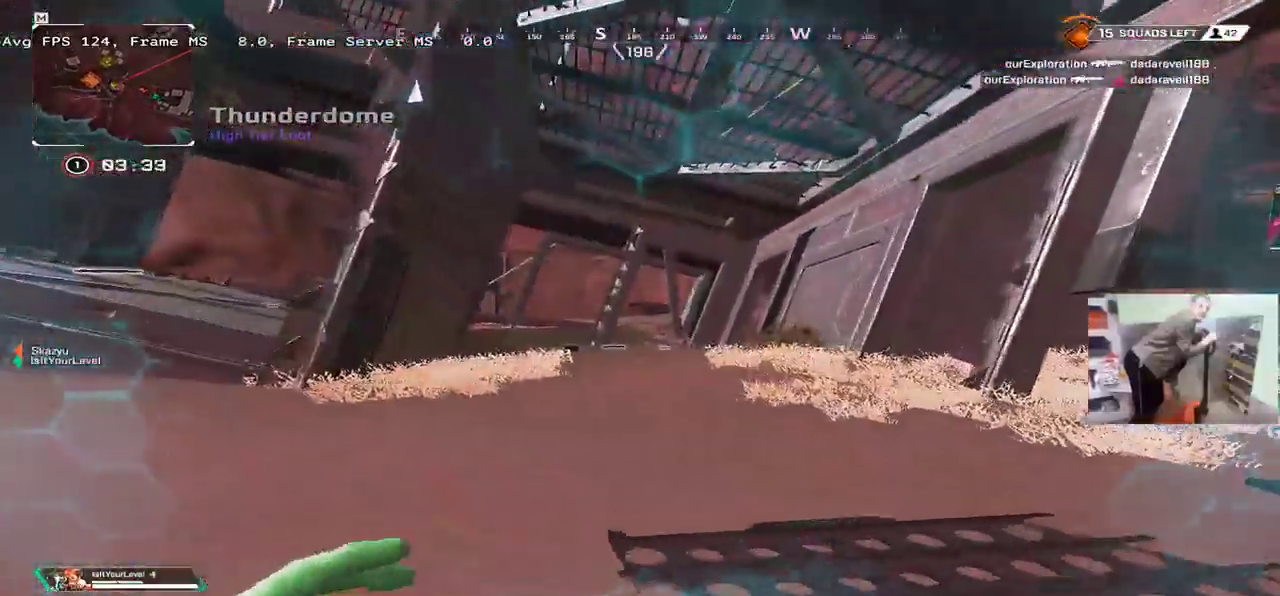
Gameplay with keyboard and mouse; each line is a JSON object with the keys and mouse buttons held at the frame after it. "events" lists presses ("down") and releases ("up") of "1", "2", "3", "4", "5", "a", "alt", "b", "c", "ctrl", "d", "e", "f", "g", "q", "r", "s", "shift", "space", "t", "tab", "v", "w", "x", "z", "mouse_left", "mouse_wheel", "mouse_right", "mouse_mb4" and "mouse_mb5" between this image and that frame as [ms after this image, input, new state], when the widget could be followed in between. "mouse_left", "mouse_wheel", "mouse_right", "mouse_mb4", "mouse_mb5" = the "left", "wheel", "right", "mb4", "mb5" buttons of the "mouse" list. No other keys are recorded. "wheel" means that the mouse wheel is clicked or scrolled. Mouse movement is not recorded.
{"keys": ["w"], "mouse": [], "events": []}
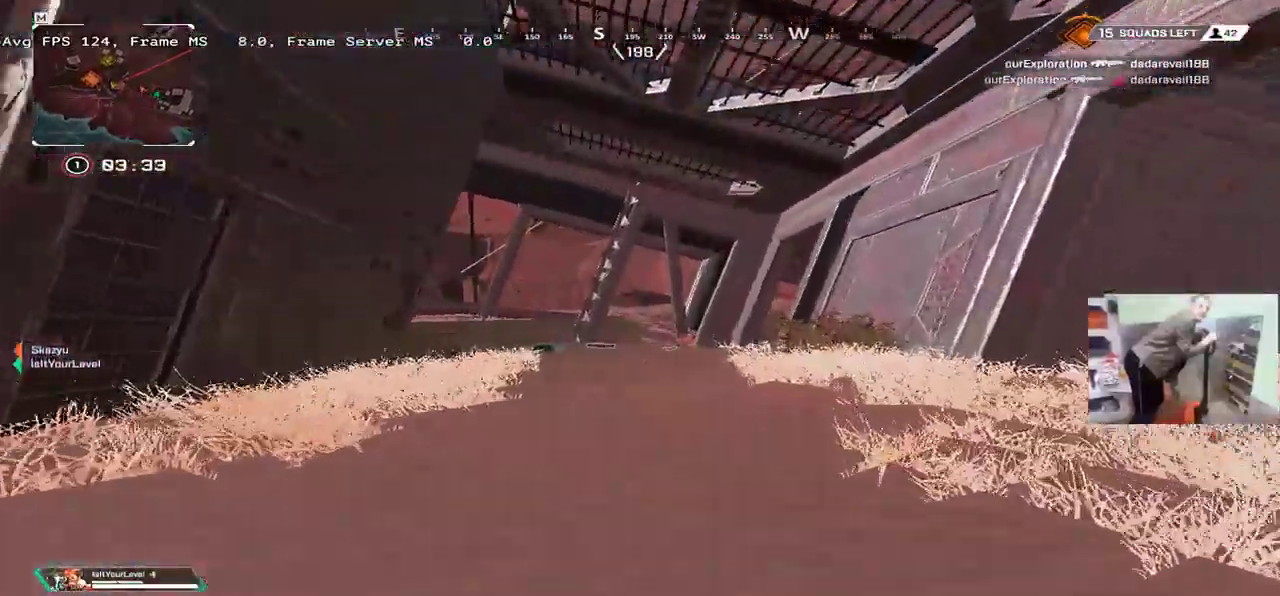
{"keys": ["w"], "mouse": [], "events": []}
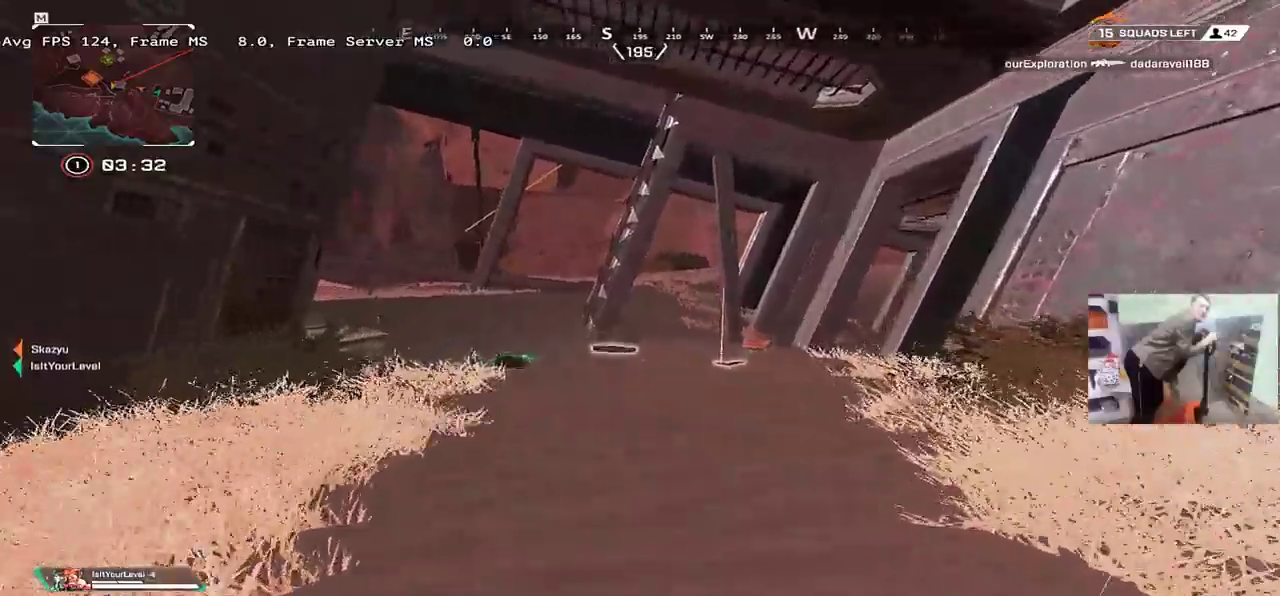
{"keys": ["q", "w"], "mouse": [], "events": [[100, "e", "down"], [467, "e", "up"], [500, "q", "down"]]}
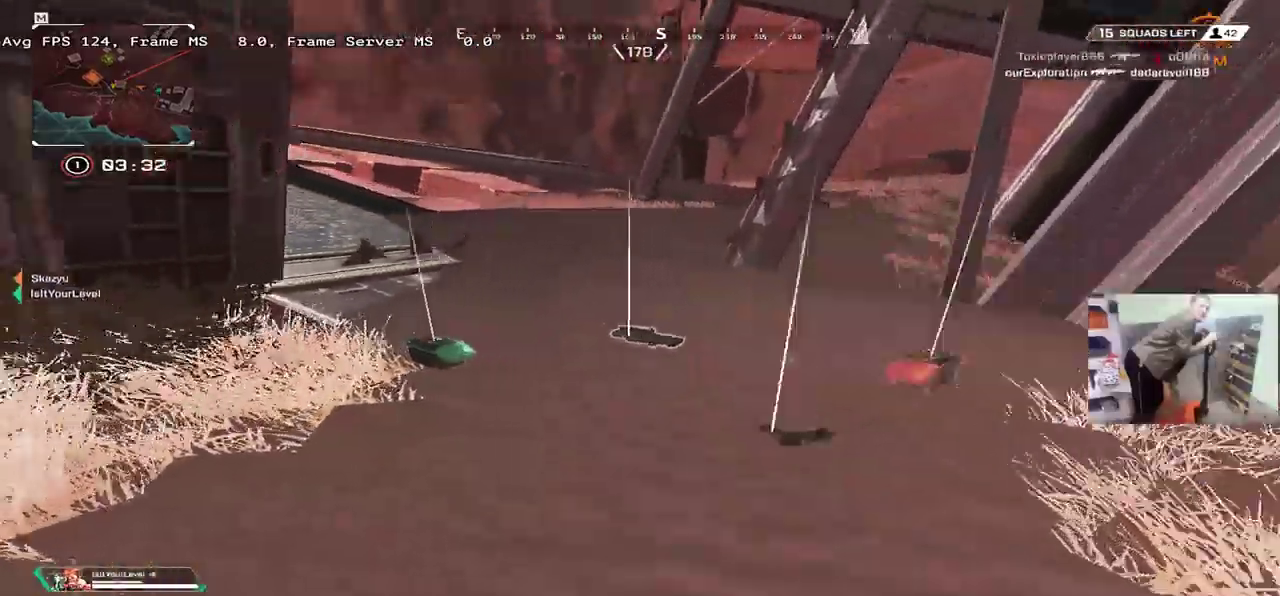
{"keys": ["q"], "mouse": [], "events": [[217, "w", "up"]]}